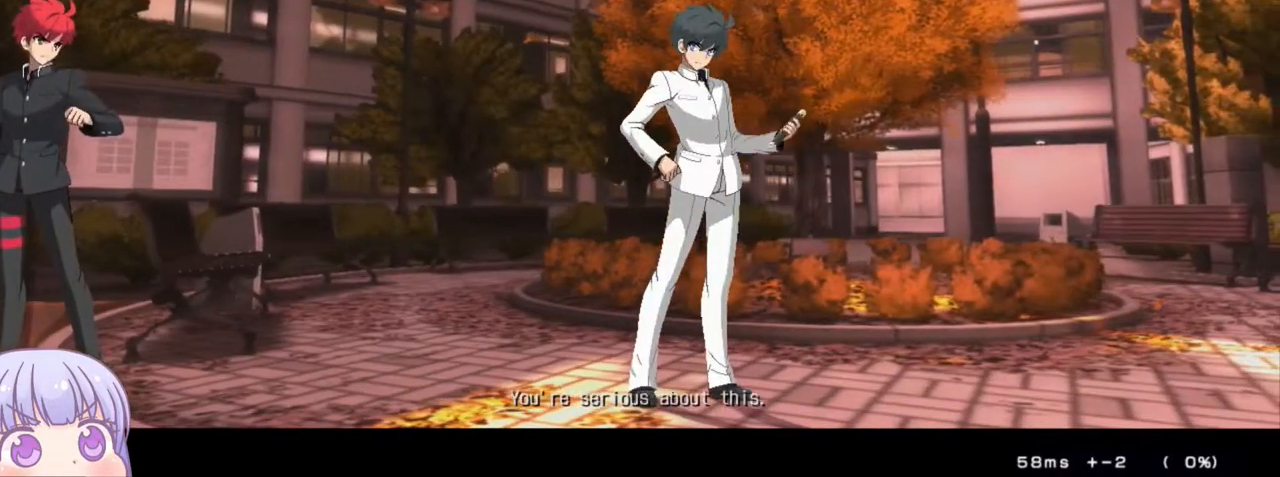
Gameplay with a controller (arcade stick); each line is a JSON object with the inputs held at the frame after it. "events" lists button and stick changes between this image and that frame as [ms after this image, input, new state], when the widget could be followed in between. Not read: L3 R3.
{"buttons": [], "left_stick": "up-right", "events": [[467, "left_stick", "up-right"]]}
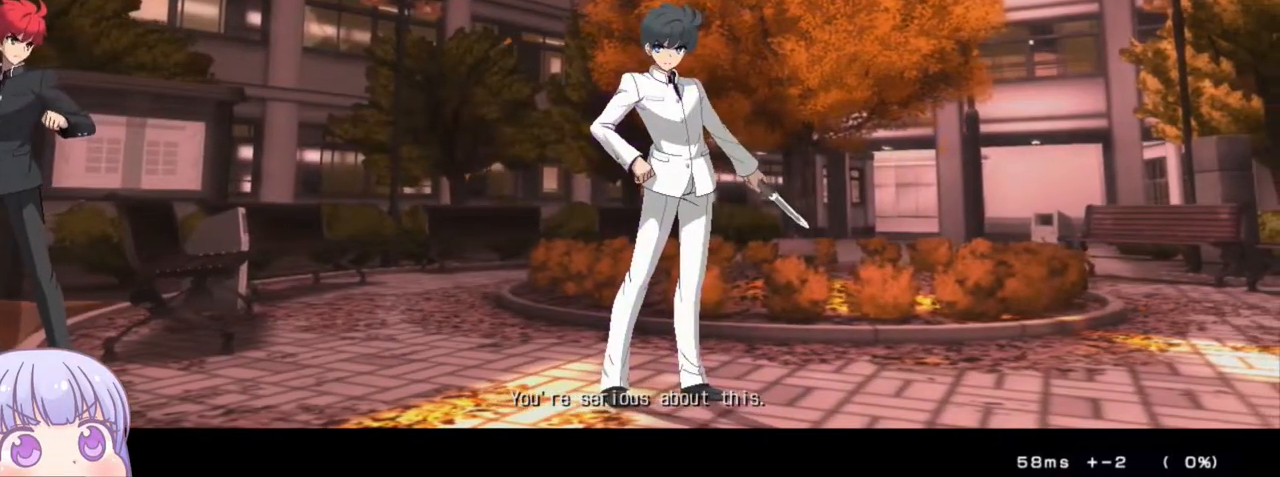
{"buttons": [], "left_stick": "up-right", "events": []}
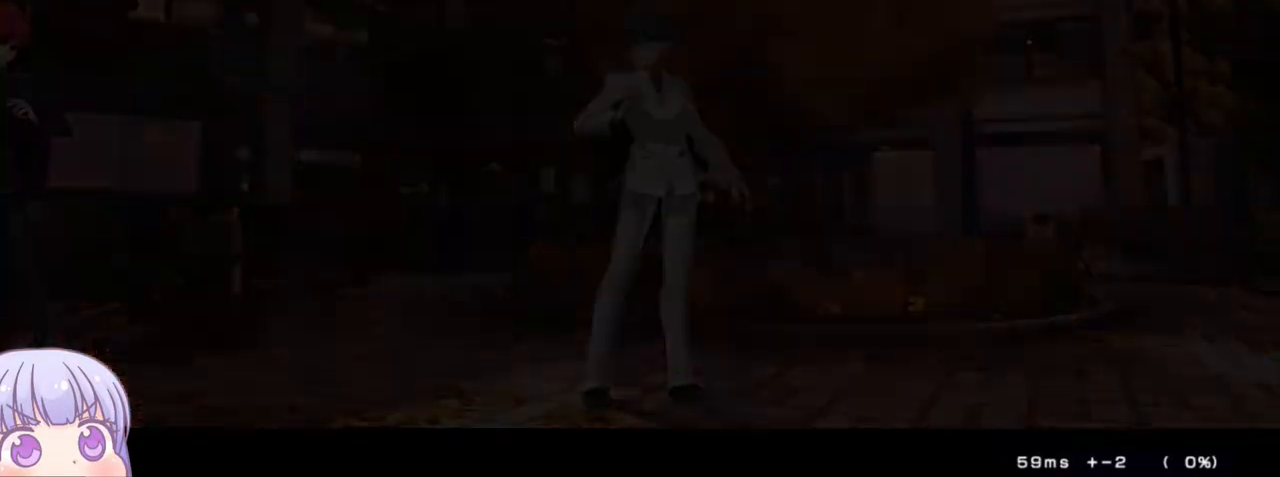
{"buttons": [], "left_stick": "up-right", "events": []}
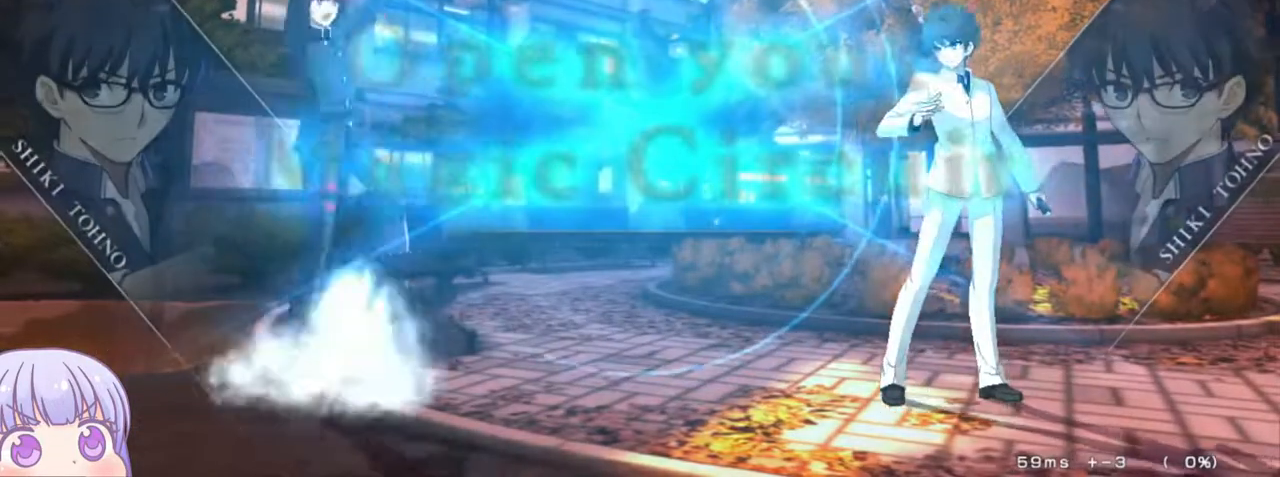
{"buttons": [], "left_stick": "center", "events": [[83, "left_stick", "center"]]}
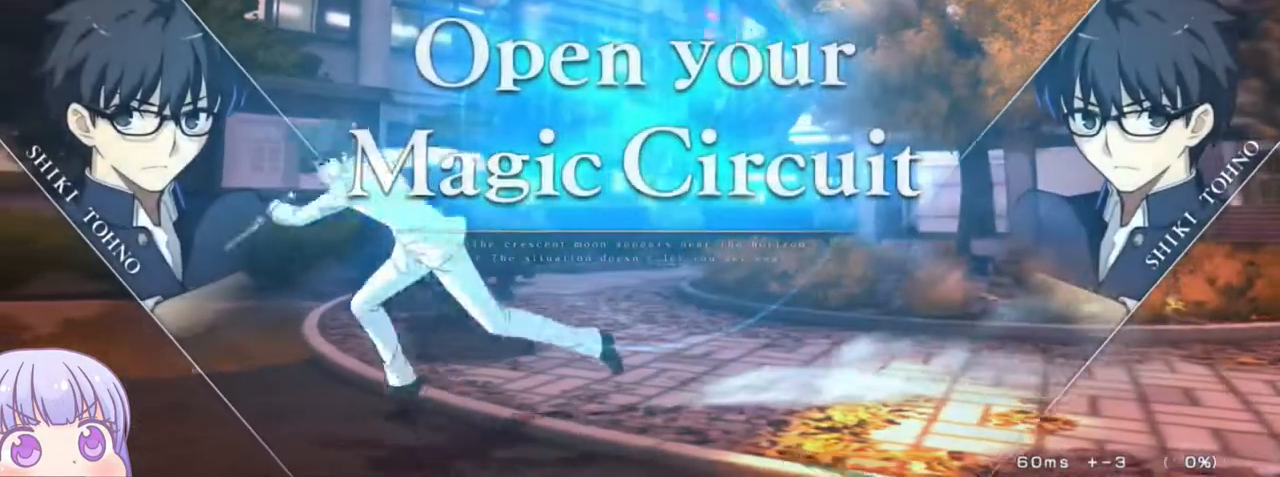
{"buttons": [], "left_stick": "center", "events": [[267, "left_stick", "up-left"], [450, "left_stick", "center"]]}
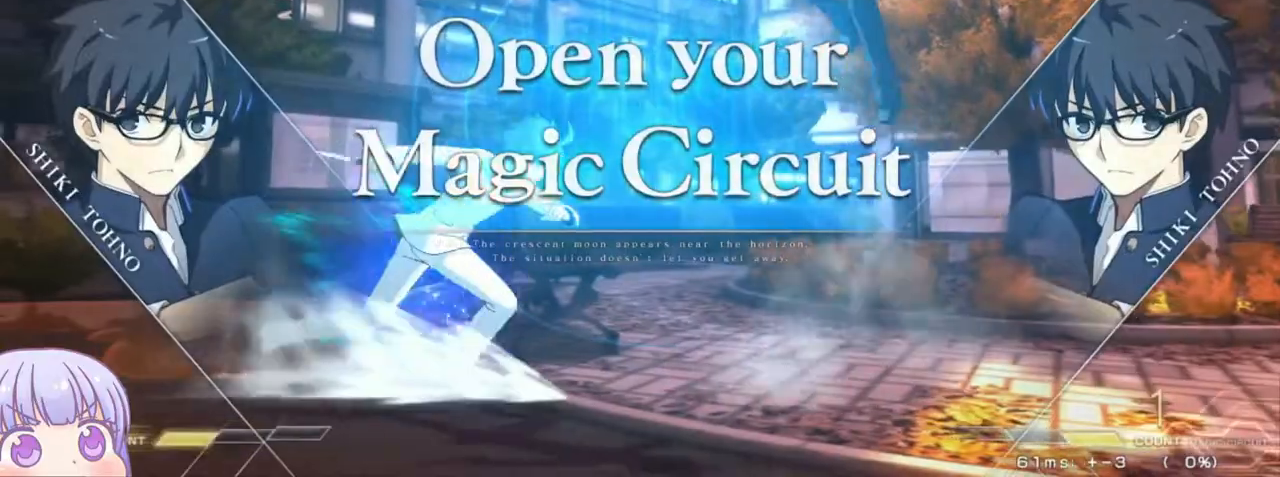
{"buttons": [], "left_stick": "center", "events": []}
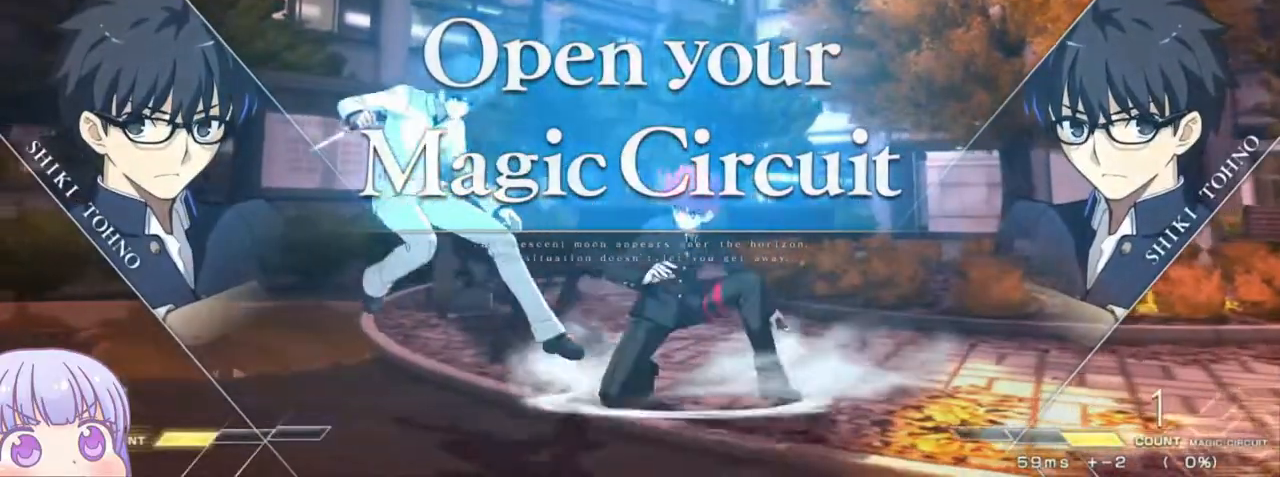
{"buttons": [], "left_stick": "up-left", "events": [[83, "left_stick", "left"], [100, "SQUARE", "down"], [100, "TRIANGLE", "down"], [217, "SQUARE", "up"], [217, "TRIANGLE", "up"], [383, "left_stick", "up-left"]]}
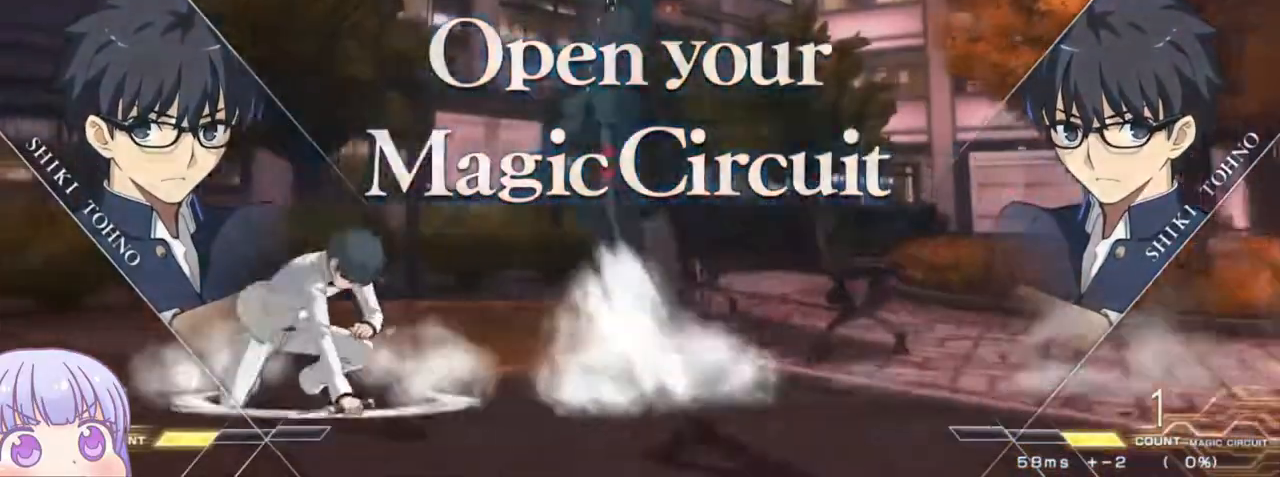
{"buttons": [], "left_stick": "center", "events": [[50, "left_stick", "center"]]}
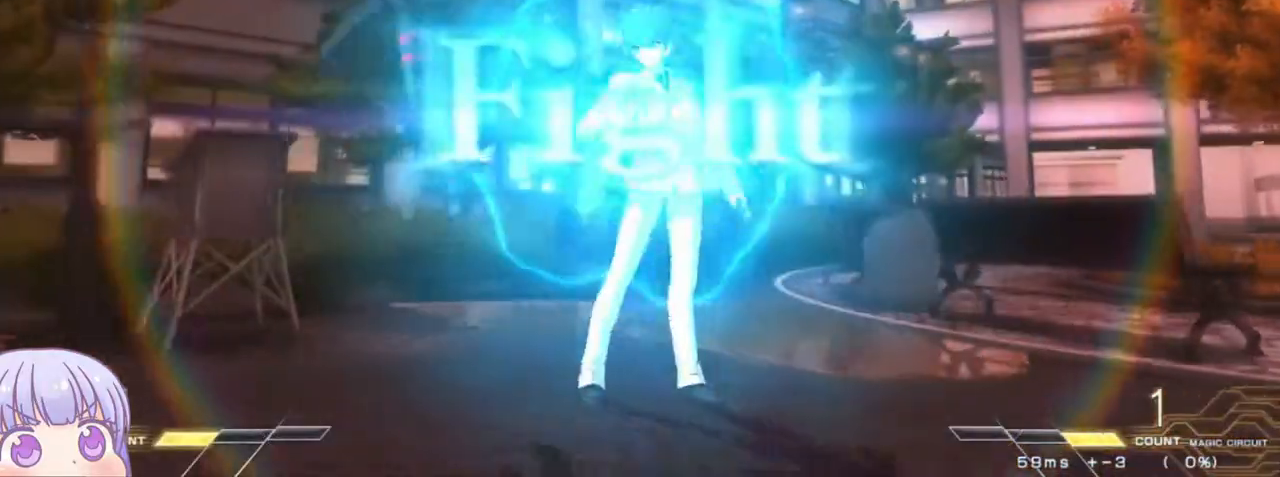
{"buttons": [], "left_stick": "down-left", "events": [[67, "left_stick", "down"], [150, "left_stick", "center"], [333, "left_stick", "down-left"]]}
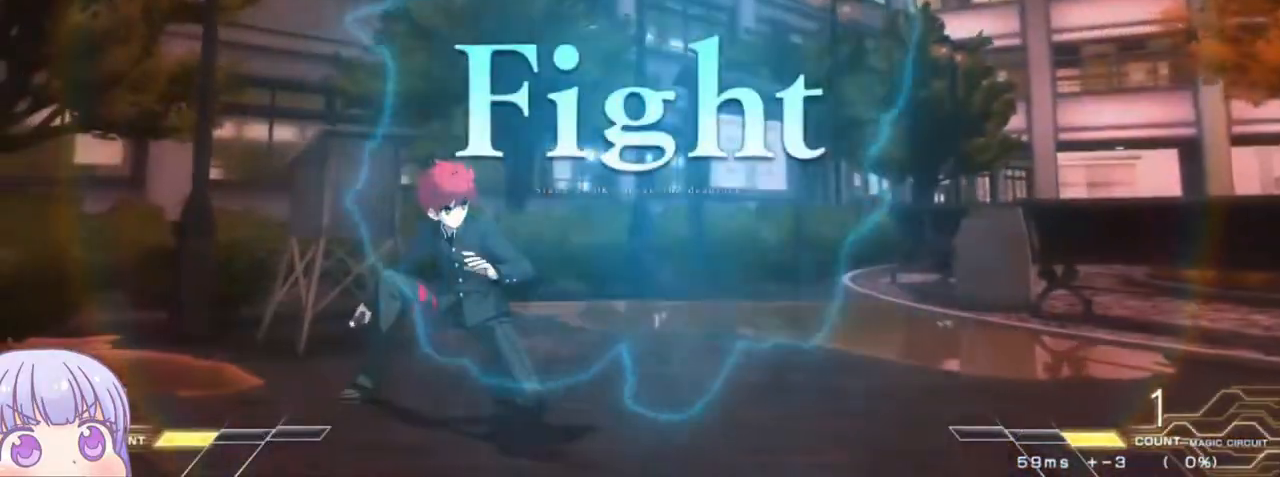
{"buttons": ["SQUARE"], "left_stick": "down-left", "events": [[117, "left_stick", "right"], [133, "SQUARE", "down"], [133, "TRIANGLE", "down"], [217, "SQUARE", "up"], [217, "TRIANGLE", "up"], [450, "left_stick", "down"], [500, "SQUARE", "down"], [500, "left_stick", "down-left"]]}
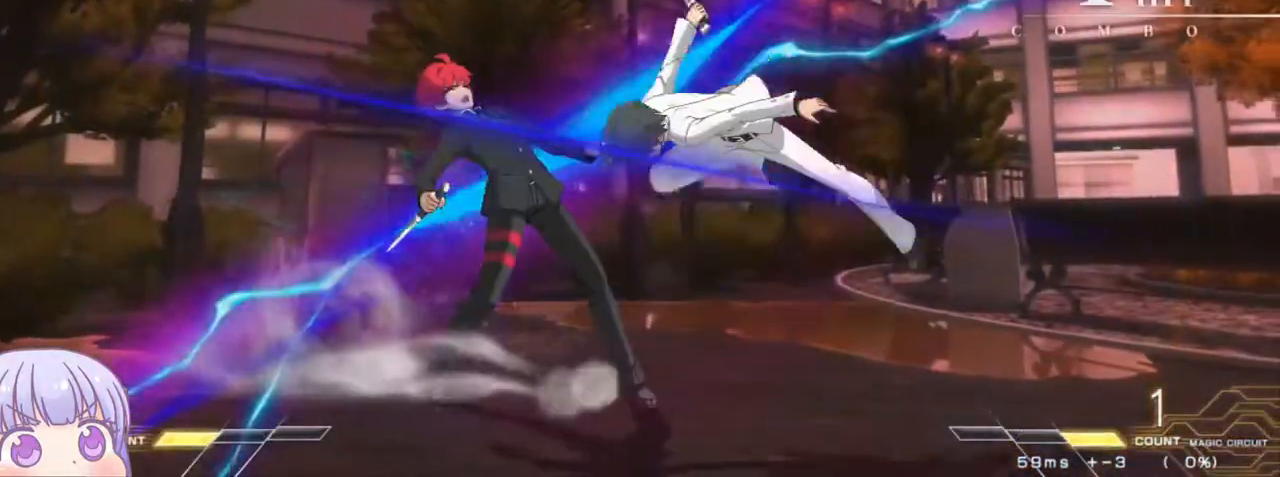
{"buttons": [], "left_stick": "down-left", "events": [[83, "SQUARE", "up"]]}
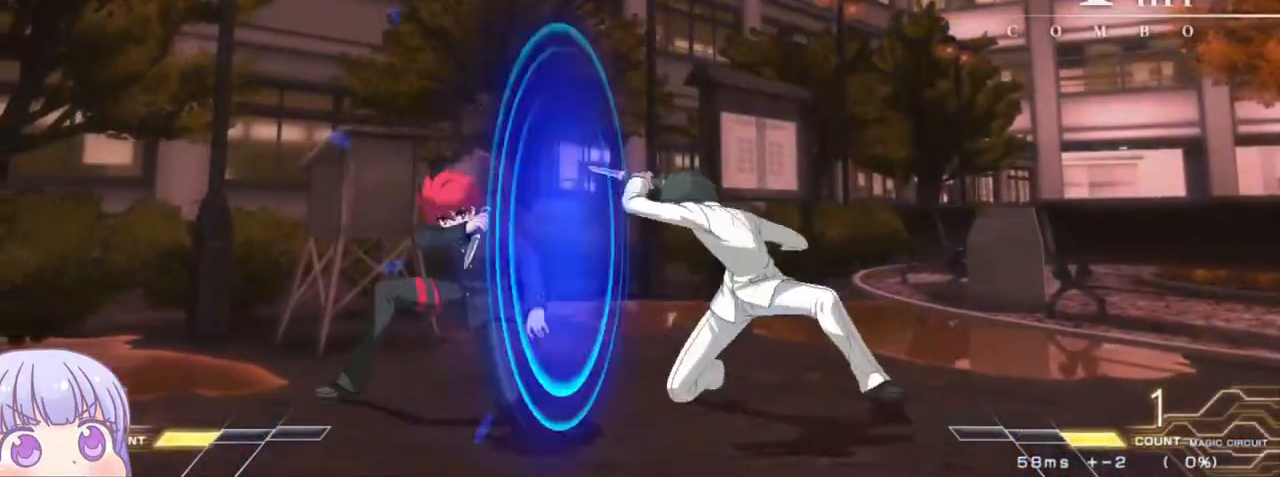
{"buttons": ["CIRCLE"], "left_stick": "left", "events": [[400, "left_stick", "left"], [417, "CIRCLE", "down"]]}
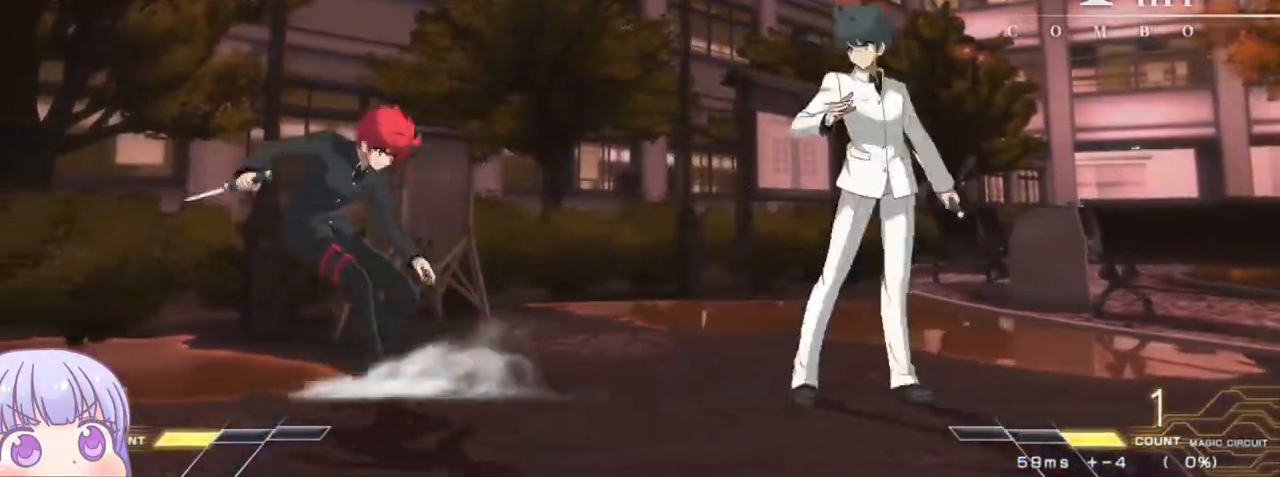
{"buttons": [], "left_stick": "down-left", "events": [[33, "CIRCLE", "up"], [117, "left_stick", "center"], [417, "left_stick", "down-left"]]}
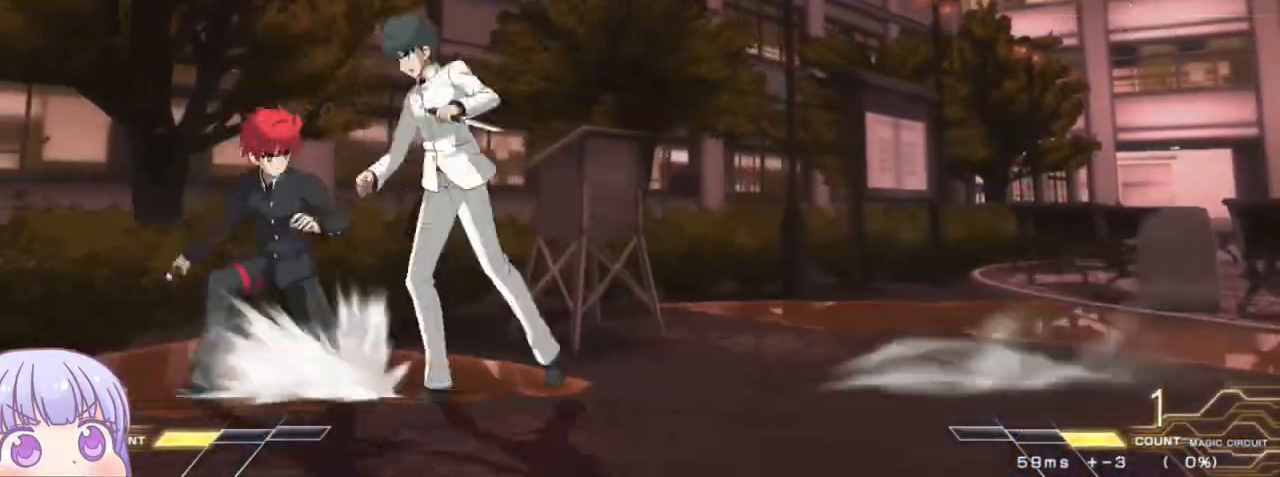
{"buttons": [], "left_stick": "down-left", "events": [[17, "R1", "down"], [100, "R1", "up"]]}
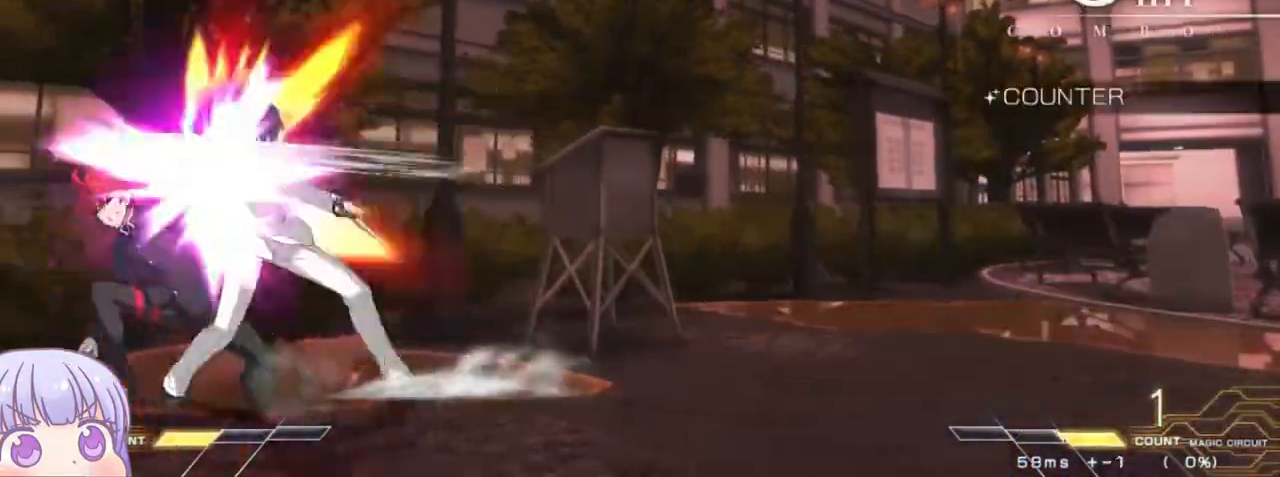
{"buttons": [], "left_stick": "down-left", "events": []}
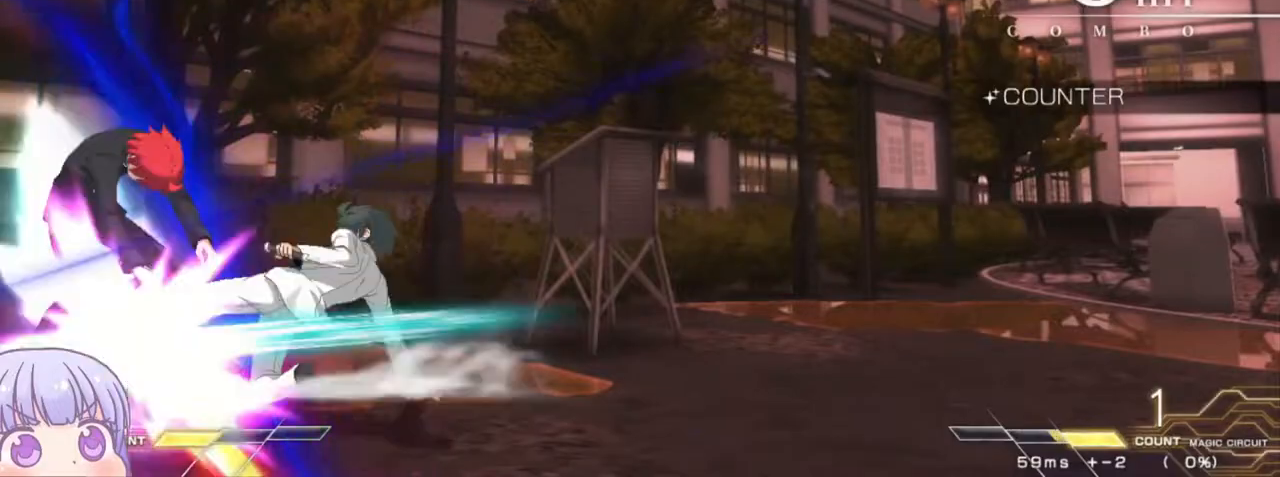
{"buttons": ["SQUARE"], "left_stick": "down-left", "events": [[450, "SQUARE", "down"]]}
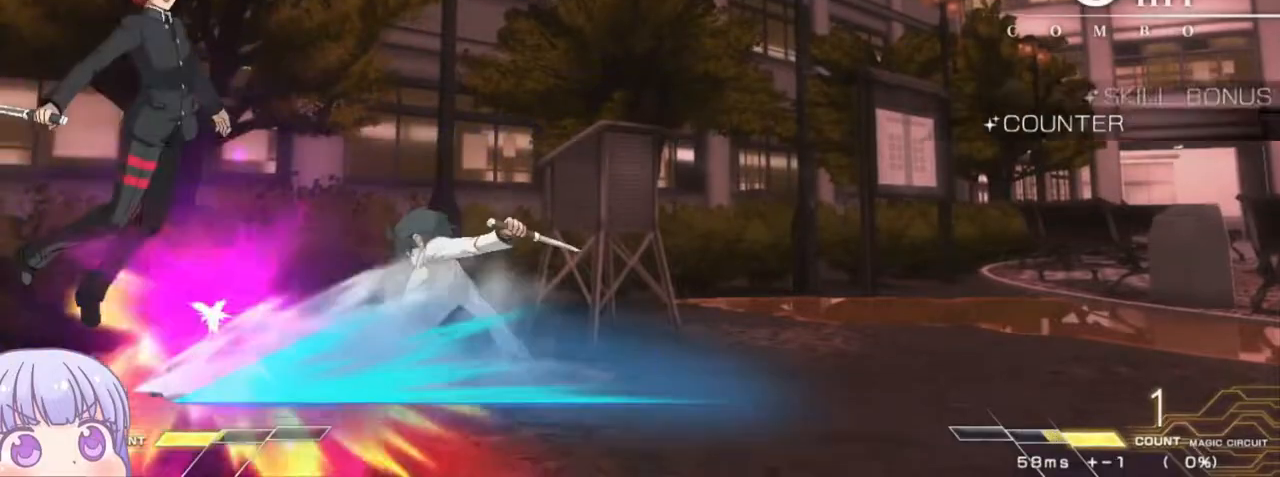
{"buttons": ["SQUARE"], "left_stick": "center", "events": [[183, "left_stick", "center"]]}
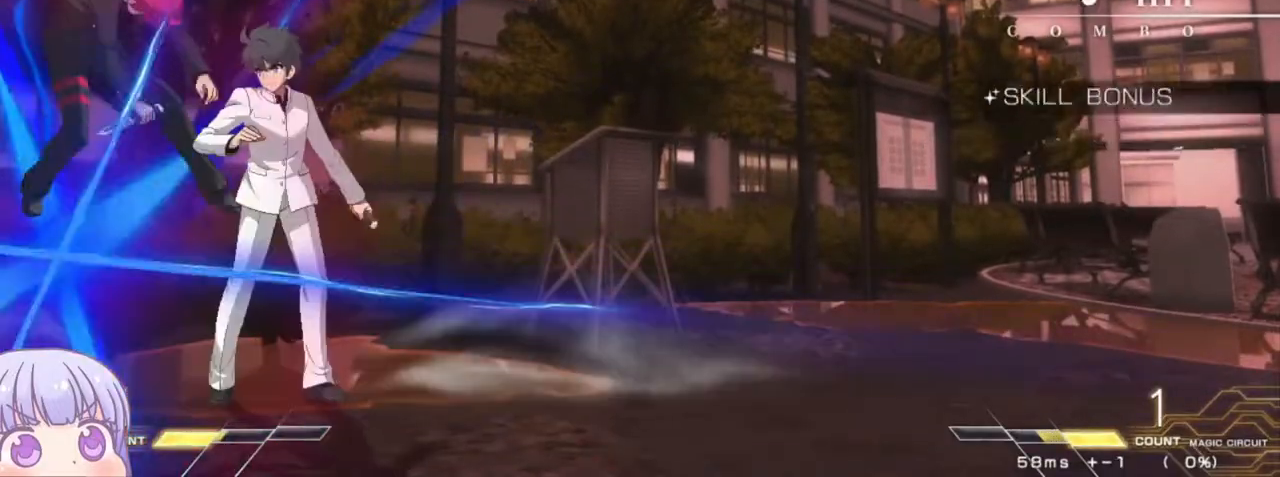
{"buttons": ["SQUARE"], "left_stick": "center", "events": []}
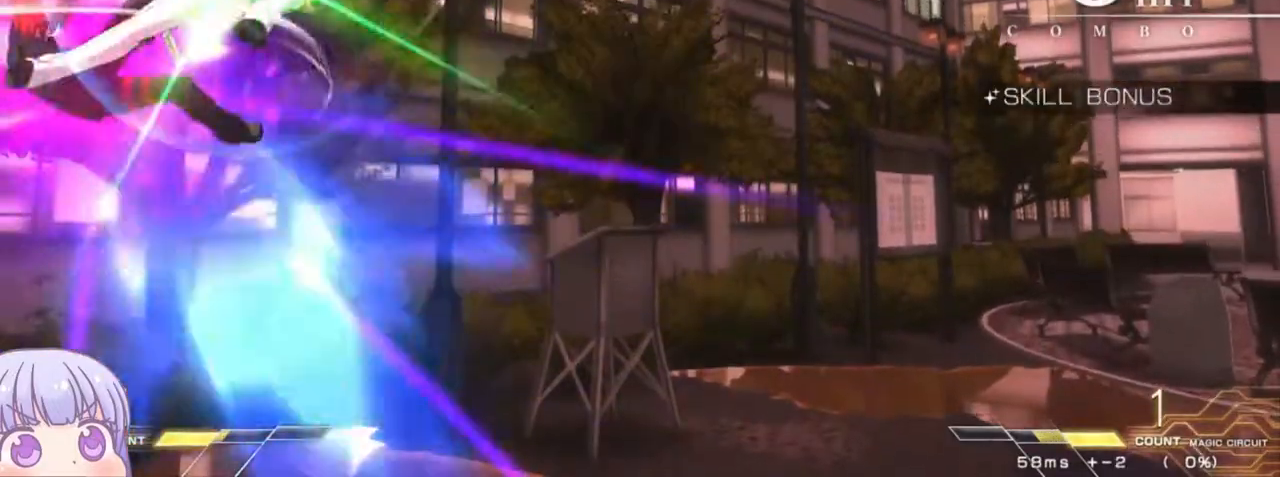
{"buttons": ["SQUARE"], "left_stick": "center", "events": []}
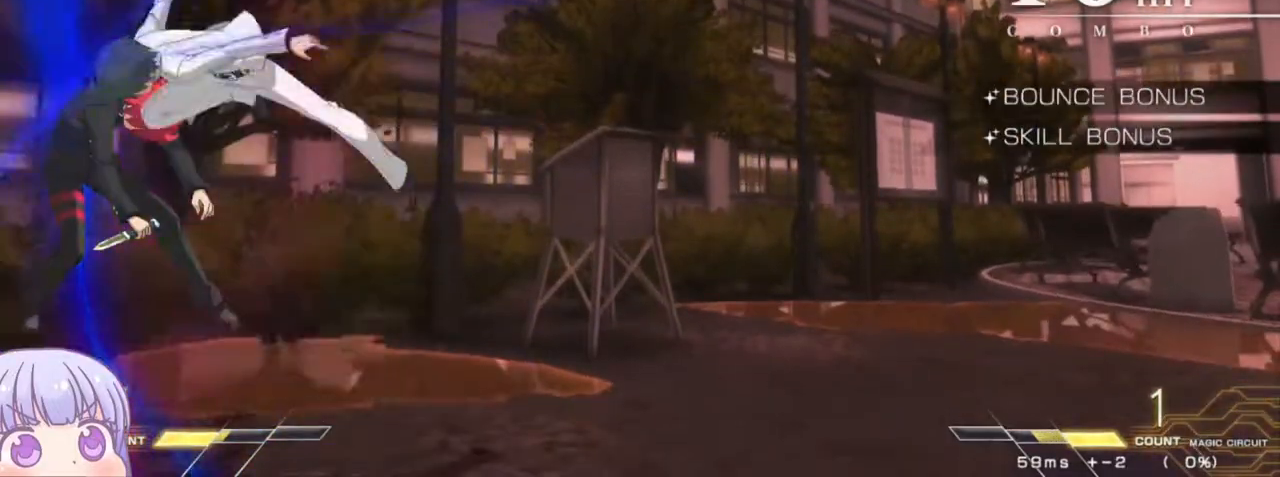
{"buttons": ["SQUARE"], "left_stick": "center", "events": []}
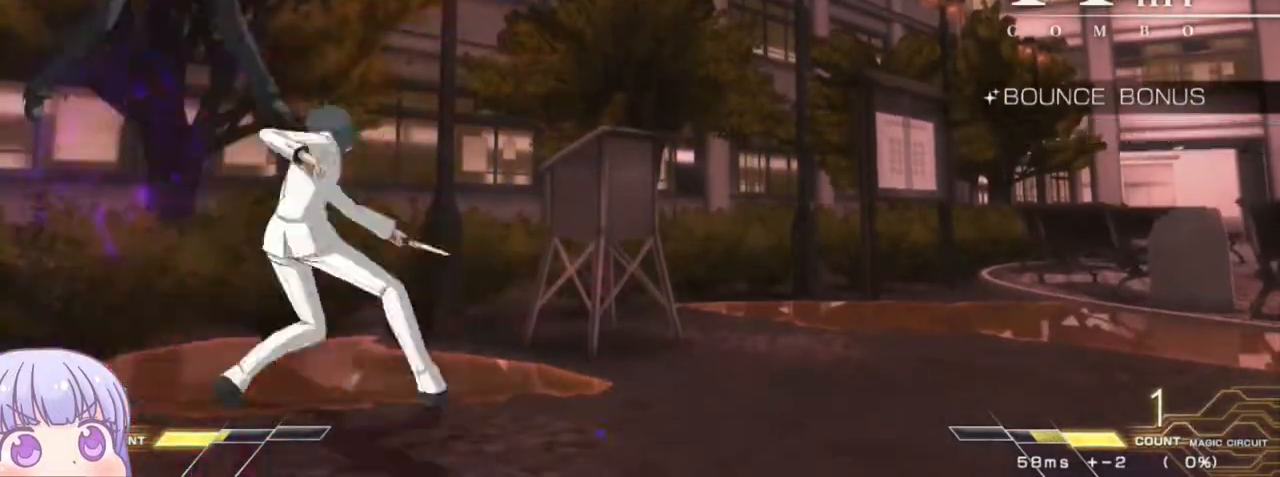
{"buttons": ["SQUARE"], "left_stick": "center", "events": []}
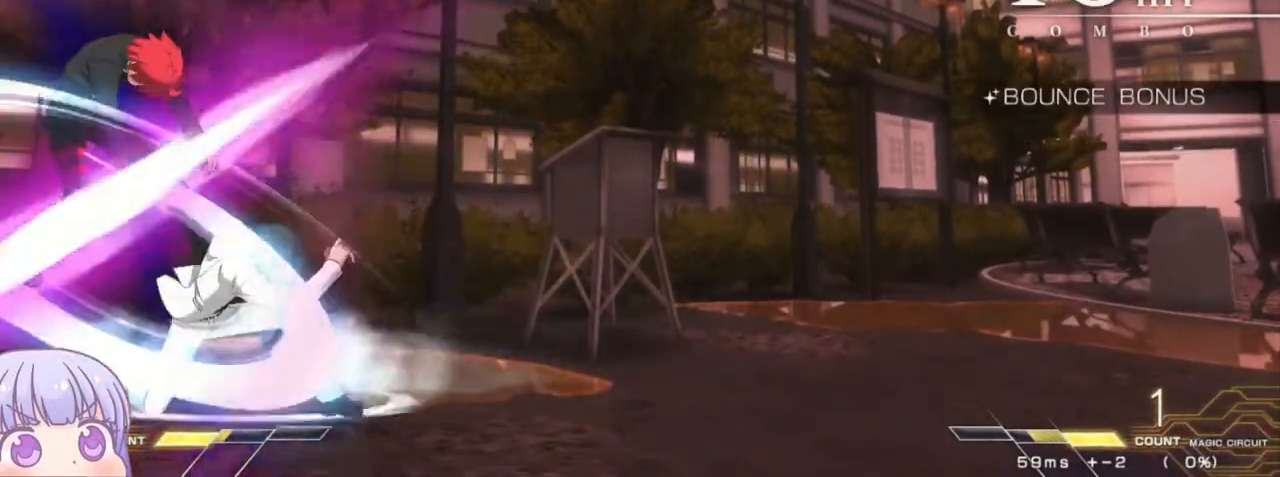
{"buttons": ["SQUARE"], "left_stick": "center", "events": []}
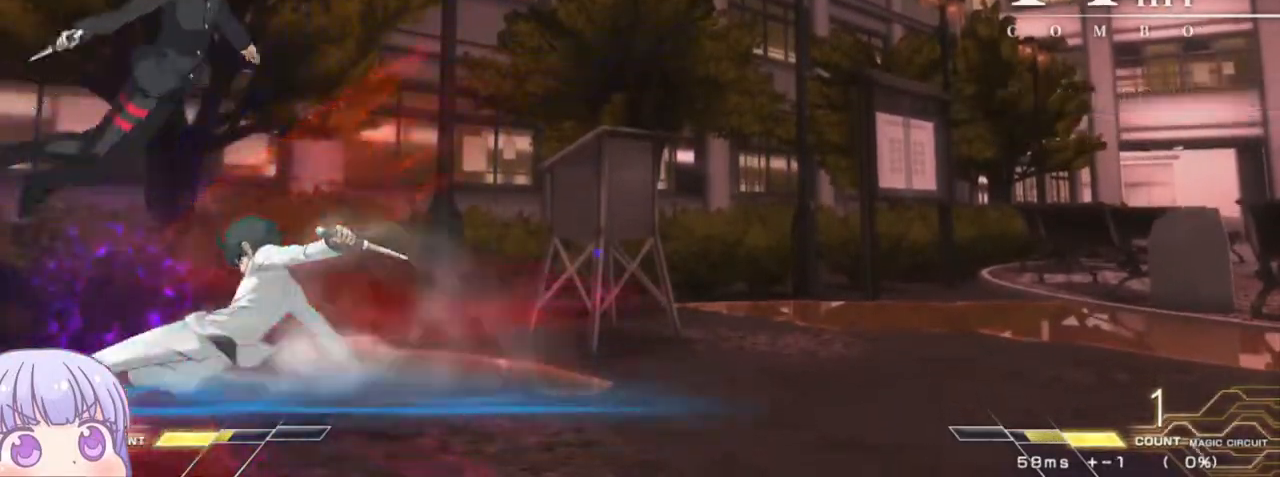
{"buttons": ["SQUARE"], "left_stick": "center", "events": []}
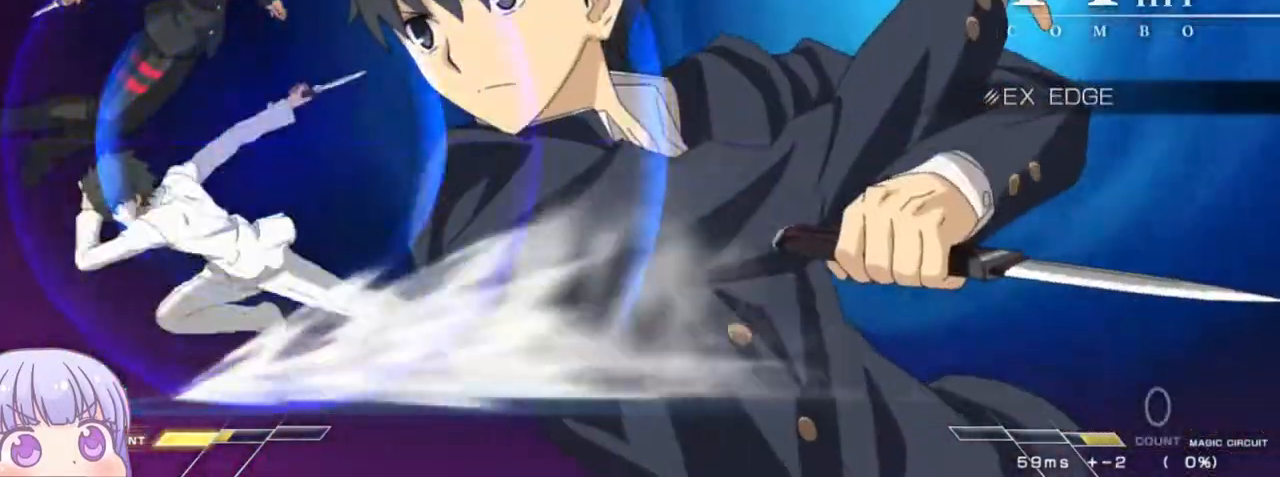
{"buttons": ["SQUARE"], "left_stick": "center", "events": []}
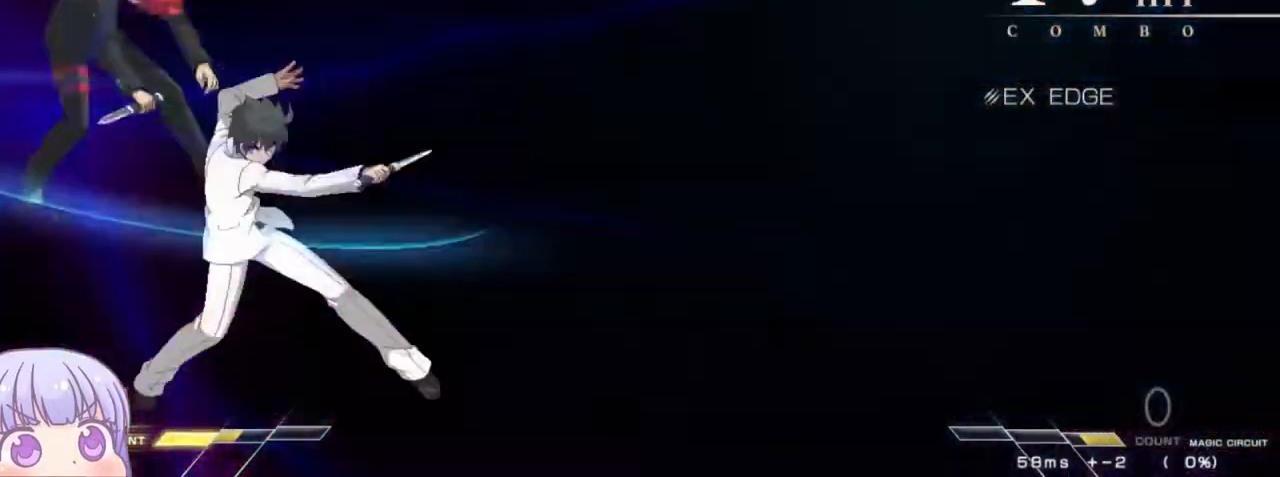
{"buttons": ["SQUARE"], "left_stick": "center", "events": []}
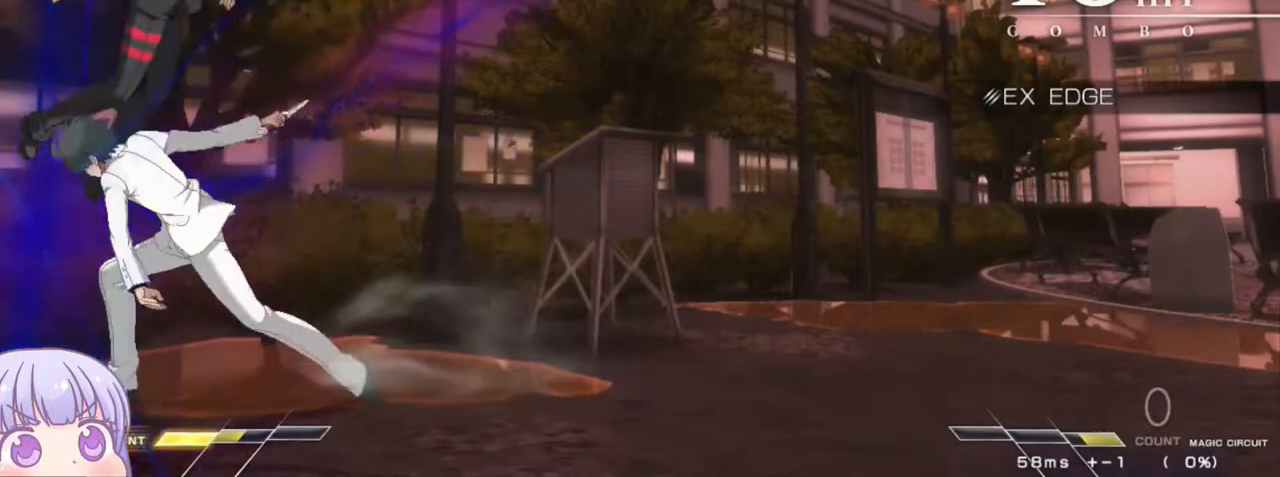
{"buttons": ["SQUARE"], "left_stick": "center", "events": []}
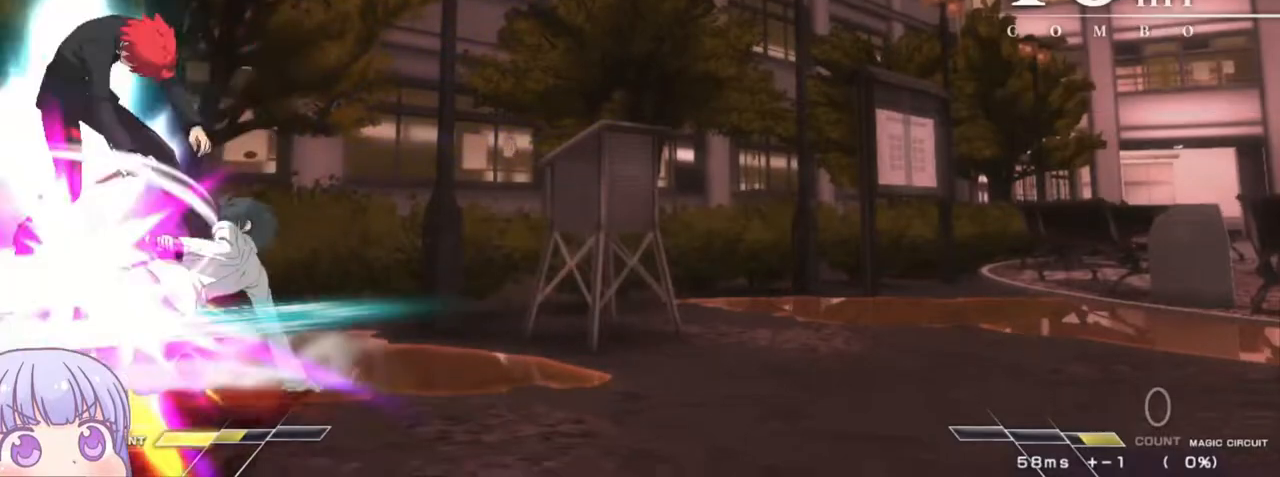
{"buttons": ["SQUARE"], "left_stick": "center", "events": []}
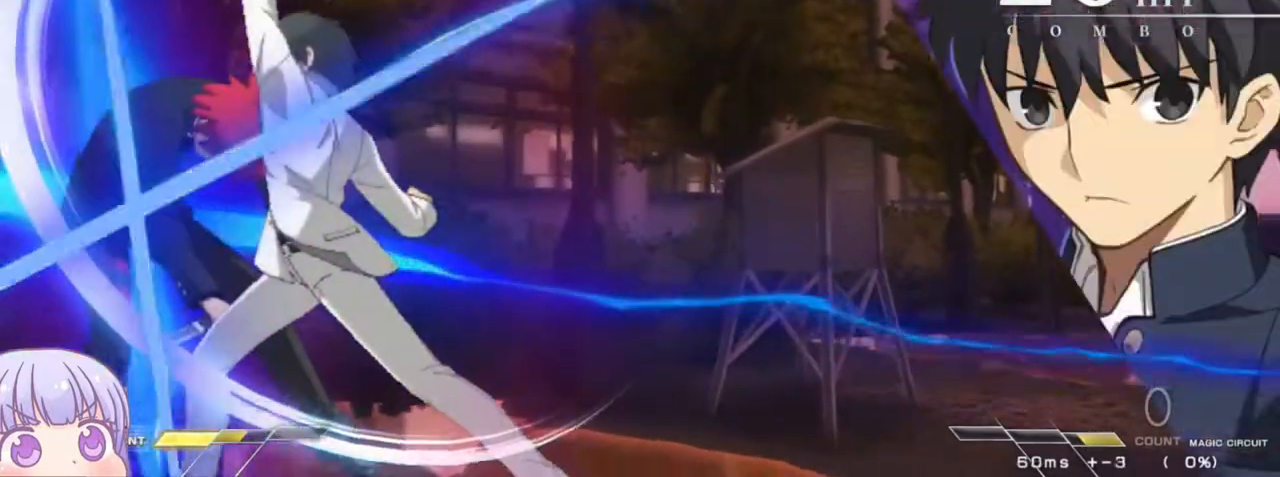
{"buttons": ["SQUARE"], "left_stick": "center", "events": []}
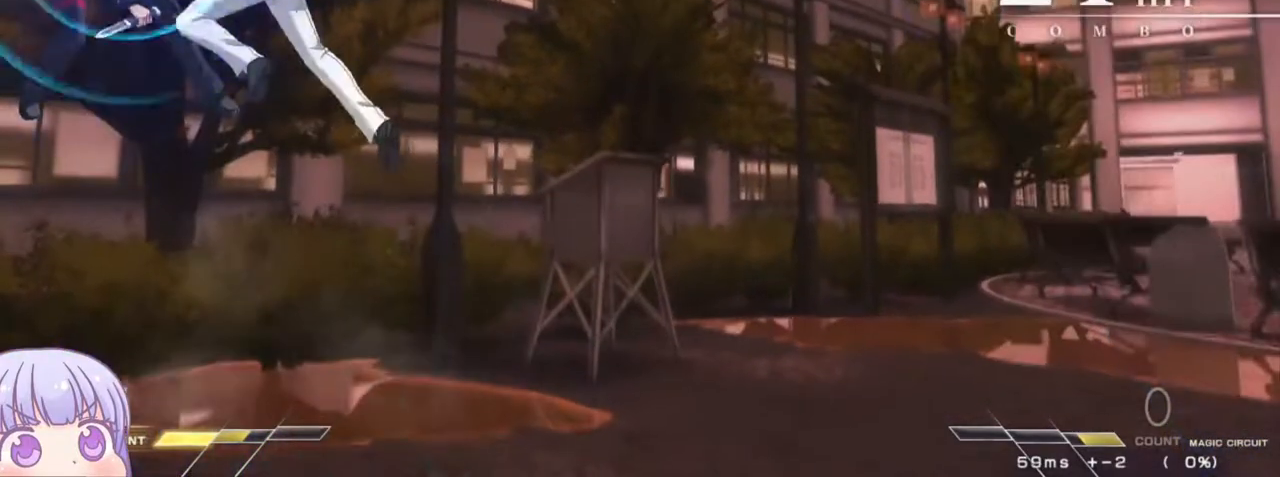
{"buttons": ["SQUARE"], "left_stick": "center", "events": []}
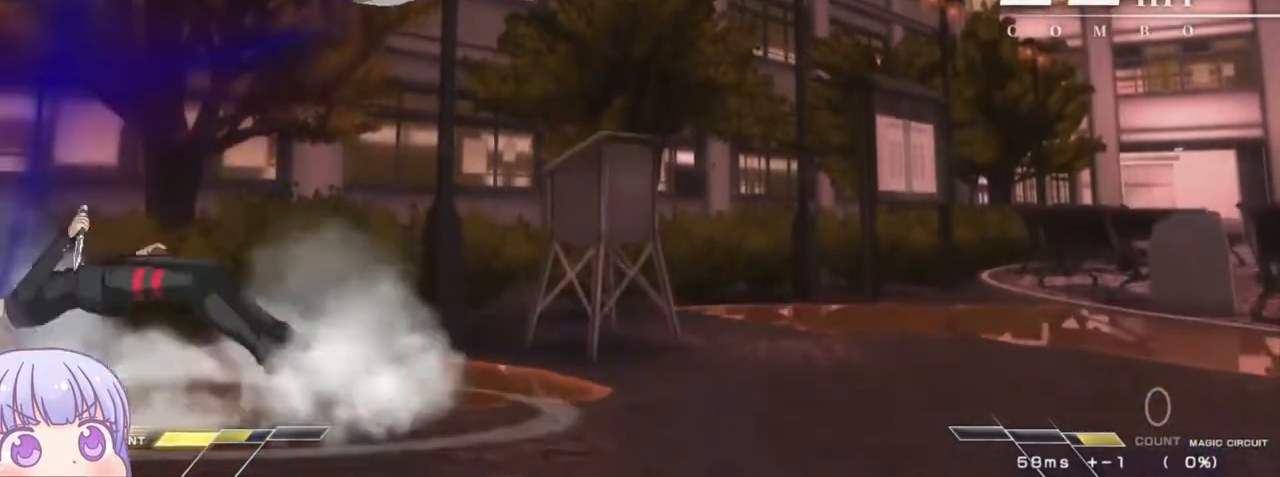
{"buttons": [], "left_stick": "left", "events": [[417, "SQUARE", "up"], [467, "left_stick", "left"]]}
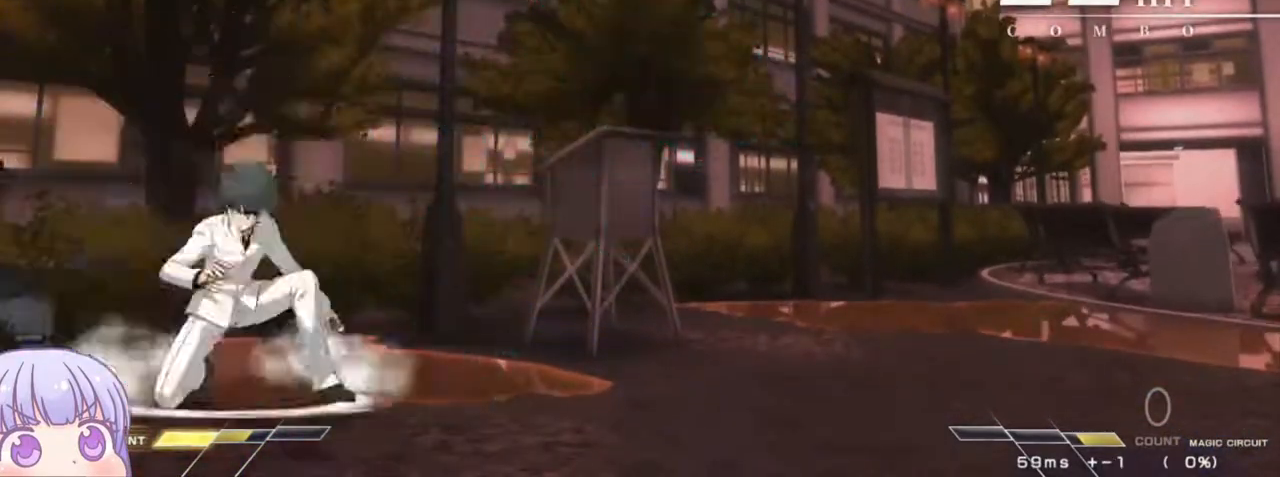
{"buttons": [], "left_stick": "down-left", "events": [[83, "left_stick", "down-left"]]}